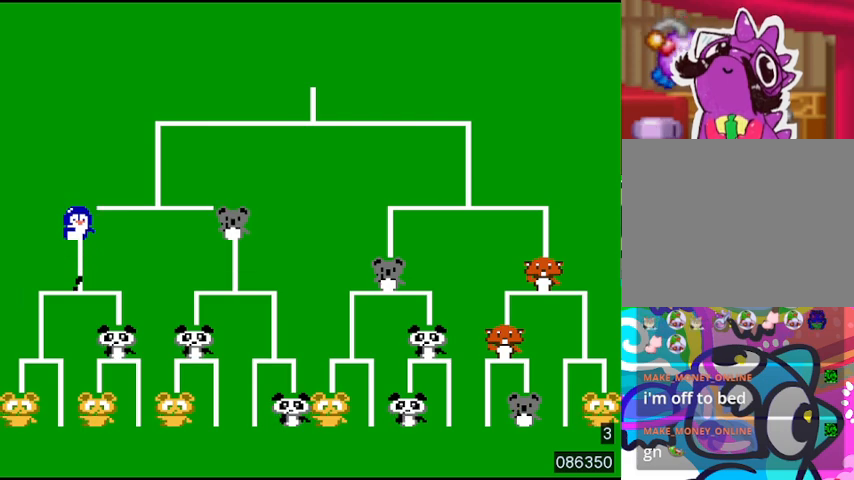
Gameplay with a controller (PlayStation layout); each line is a JSON object with the inputs held at the frame after it. "events" lists button and stick changes between this image and that frame as [ms after this image, input, new state], when the widget could be followed in between. Not read: L3 R3 left_stick right_stick.
{"buttons": [], "events": [[100, "SQUARE", "down"], [233, "SQUARE", "up"]]}
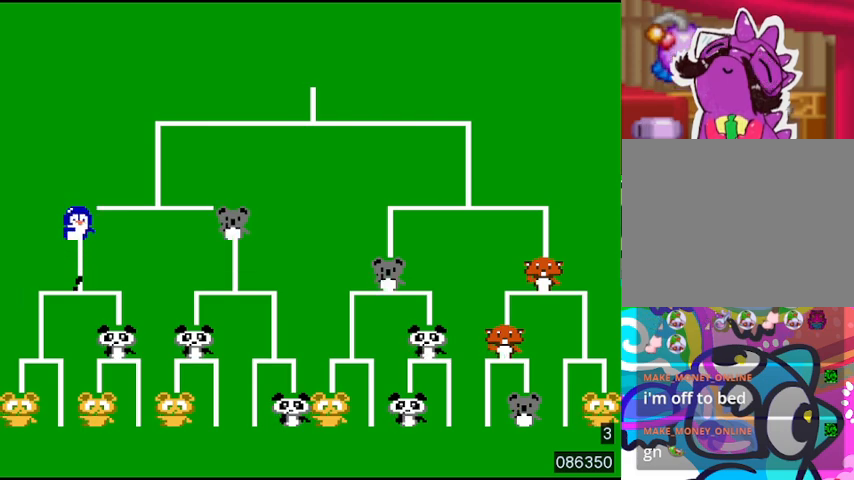
{"buttons": [], "events": [[33, "SQUARE", "down"], [167, "SQUARE", "up"], [267, "SQUARE", "down"], [367, "SQUARE", "up"]]}
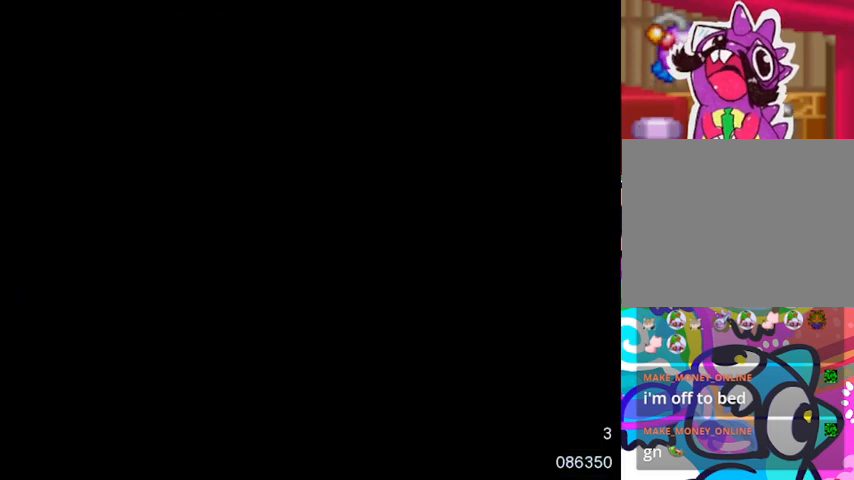
{"buttons": [], "events": []}
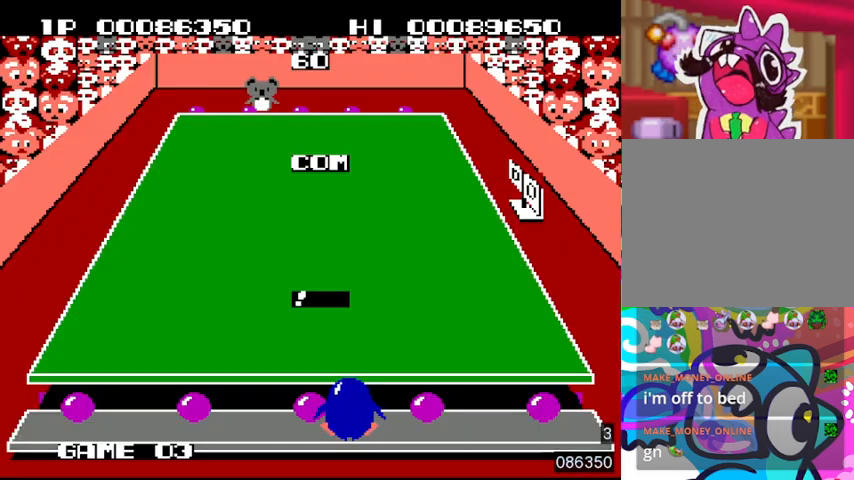
{"buttons": [], "events": [[267, "DPAD_LEFT", "down"], [433, "DPAD_LEFT", "up"]]}
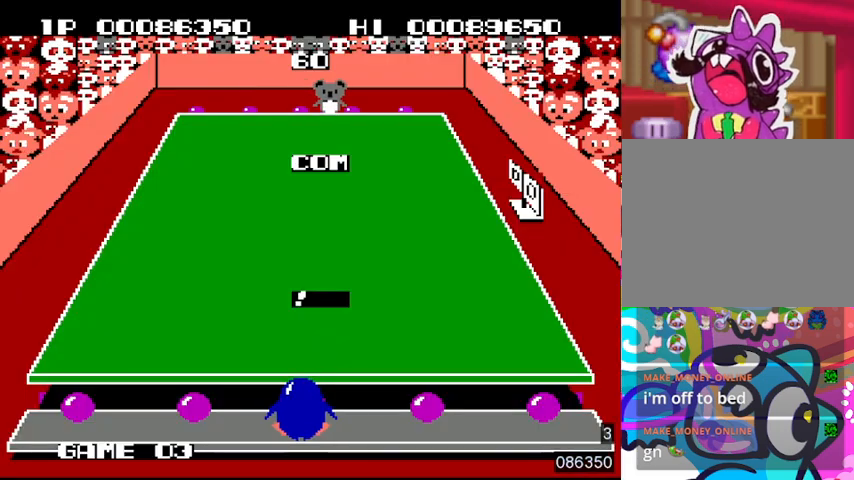
{"buttons": [], "events": [[267, "DPAD_RIGHT", "down"], [367, "DPAD_RIGHT", "up"]]}
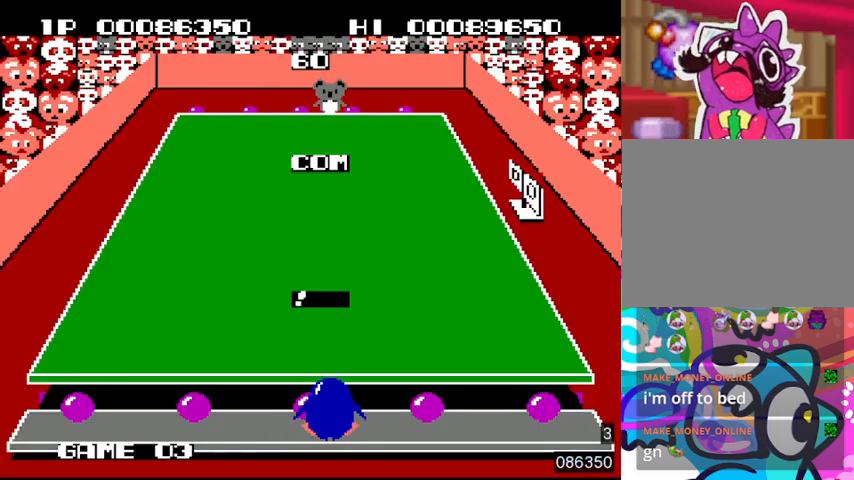
{"buttons": [], "events": [[33, "DPAD_RIGHT", "down"], [167, "DPAD_RIGHT", "up"], [367, "DPAD_RIGHT", "down"], [433, "DPAD_RIGHT", "up"]]}
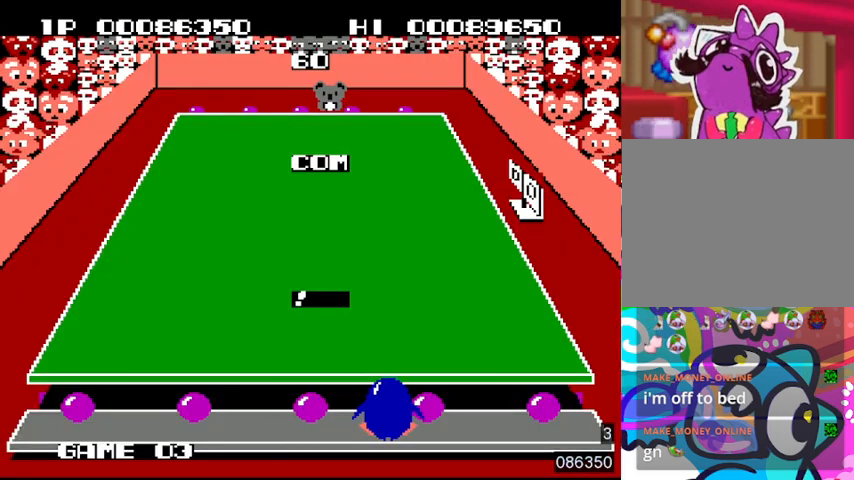
{"buttons": [], "events": [[100, "DPAD_LEFT", "down"], [300, "DPAD_LEFT", "up"], [367, "SQUARE", "down"], [500, "SQUARE", "up"]]}
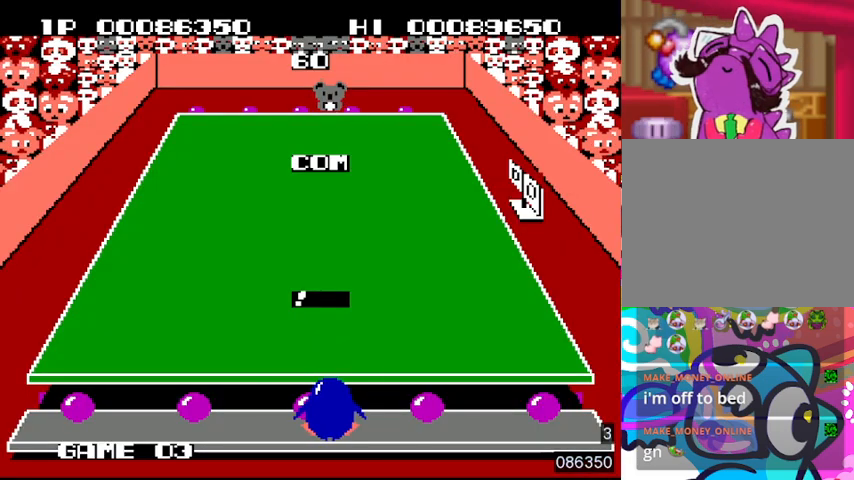
{"buttons": [], "events": [[67, "SQUARE", "down"], [167, "SQUARE", "up"], [267, "SQUARE", "down"], [333, "DPAD_LEFT", "down"], [333, "SQUARE", "up"], [400, "DPAD_LEFT", "up"], [400, "SQUARE", "down"], [500, "SQUARE", "up"]]}
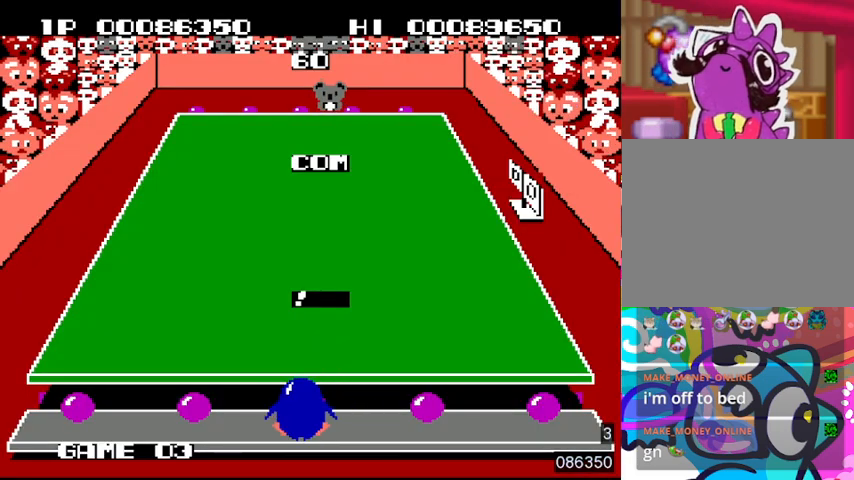
{"buttons": ["SQUARE", "DPAD_RIGHT"], "events": [[67, "SQUARE", "down"], [133, "SQUARE", "up"], [200, "SQUARE", "down"], [300, "SQUARE", "up"], [333, "SQUARE", "down"], [400, "DPAD_RIGHT", "down"], [400, "SQUARE", "up"], [467, "SQUARE", "down"]]}
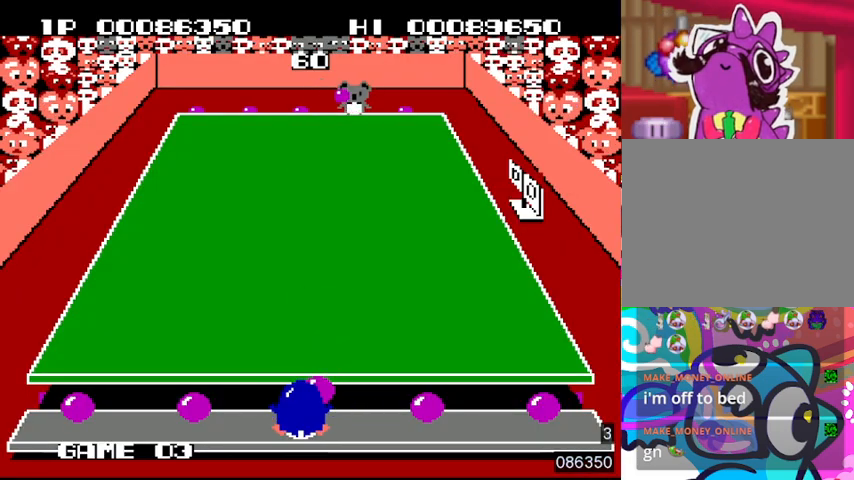
{"buttons": [], "events": [[33, "DPAD_RIGHT", "up"], [33, "SQUARE", "up"], [100, "SQUARE", "down"], [200, "SQUARE", "up"], [233, "SQUARE", "down"], [300, "DPAD_RIGHT", "down"], [300, "SQUARE", "up"], [367, "SQUARE", "down"], [433, "SQUARE", "up"], [467, "DPAD_RIGHT", "up"]]}
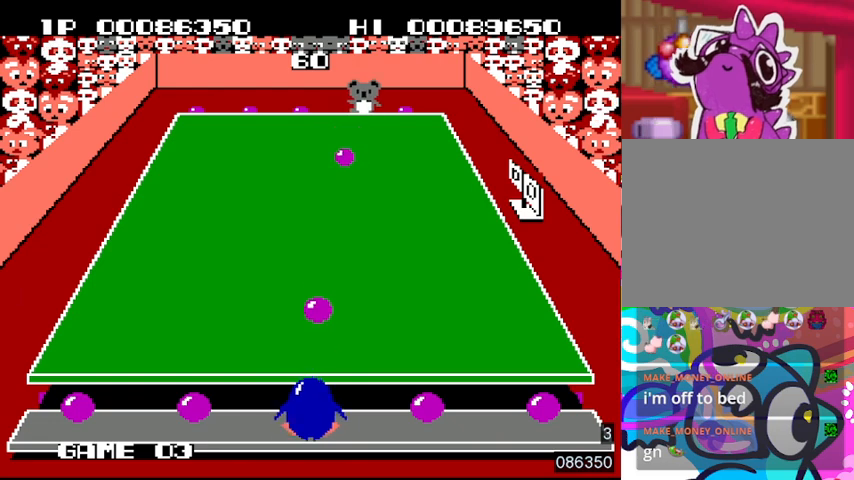
{"buttons": [], "events": [[33, "DPAD_LEFT", "down"], [467, "DPAD_LEFT", "up"]]}
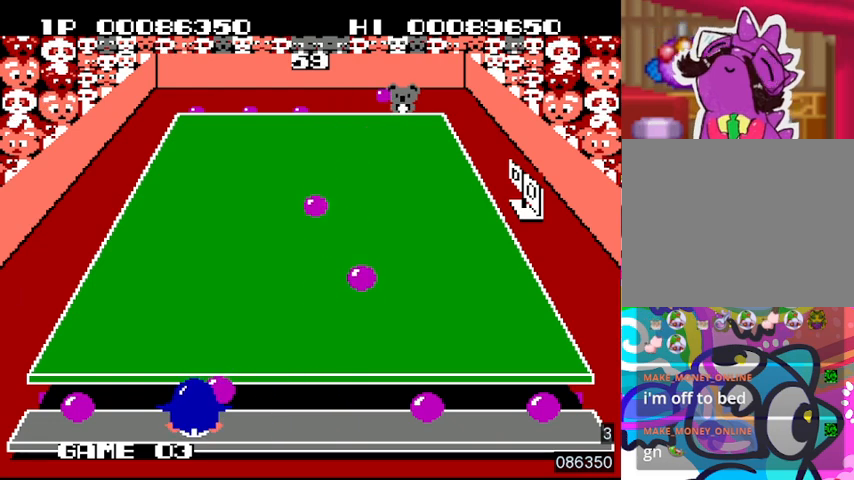
{"buttons": ["SQUARE"], "events": [[33, "SQUARE", "down"], [100, "SQUARE", "up"], [200, "DPAD_RIGHT", "down"], [333, "SQUARE", "down"], [433, "SQUARE", "up"], [500, "DPAD_RIGHT", "up"], [500, "SQUARE", "down"]]}
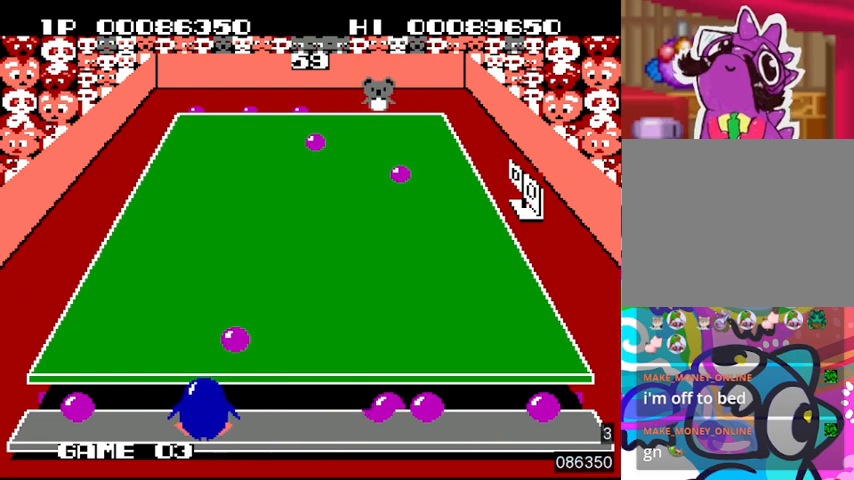
{"buttons": ["DPAD_LEFT"], "events": [[67, "DPAD_LEFT", "down"], [67, "SQUARE", "up"]]}
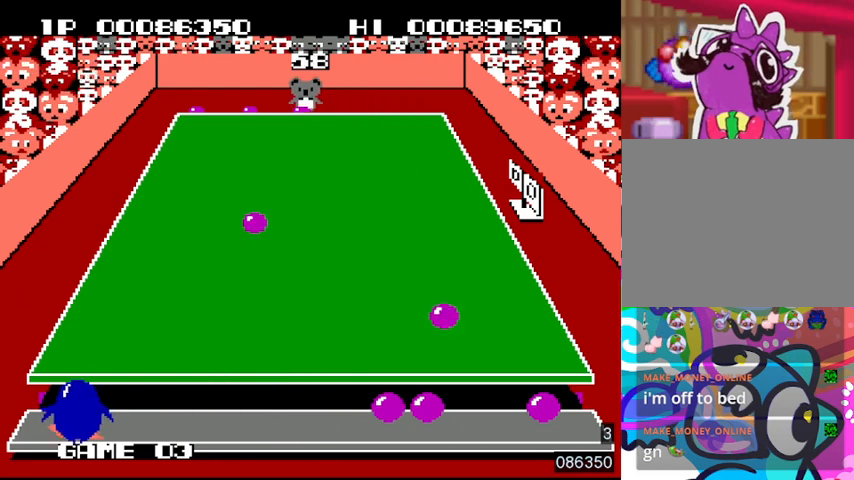
{"buttons": ["DPAD_RIGHT"], "events": [[67, "DPAD_LEFT", "up"], [67, "SQUARE", "down"], [200, "SQUARE", "up"], [267, "DPAD_RIGHT", "down"]]}
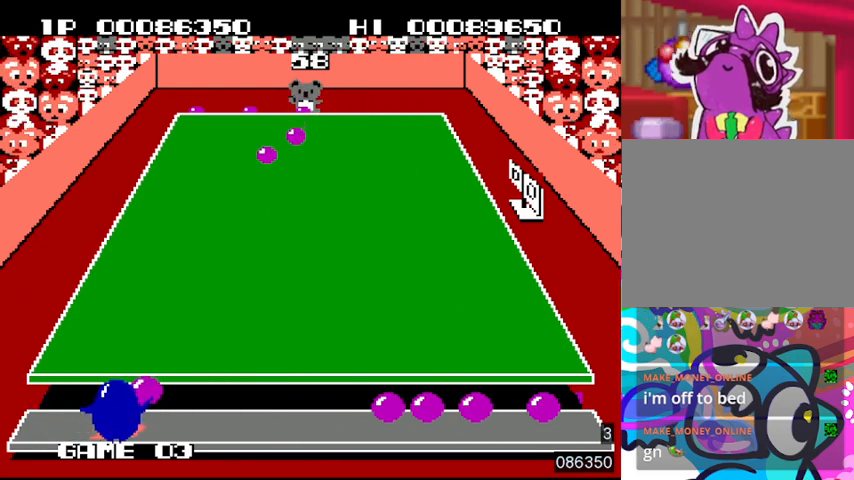
{"buttons": [], "events": [[300, "DPAD_RIGHT", "up"], [300, "SQUARE", "down"], [367, "SQUARE", "up"]]}
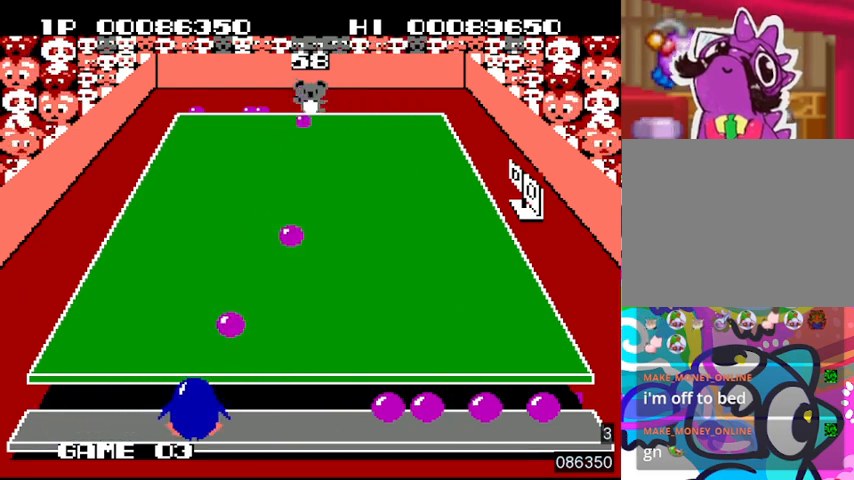
{"buttons": [], "events": []}
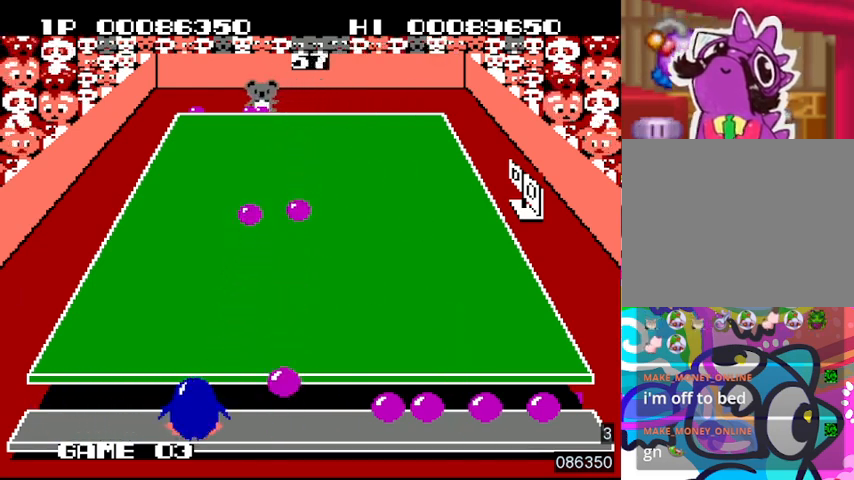
{"buttons": [], "events": []}
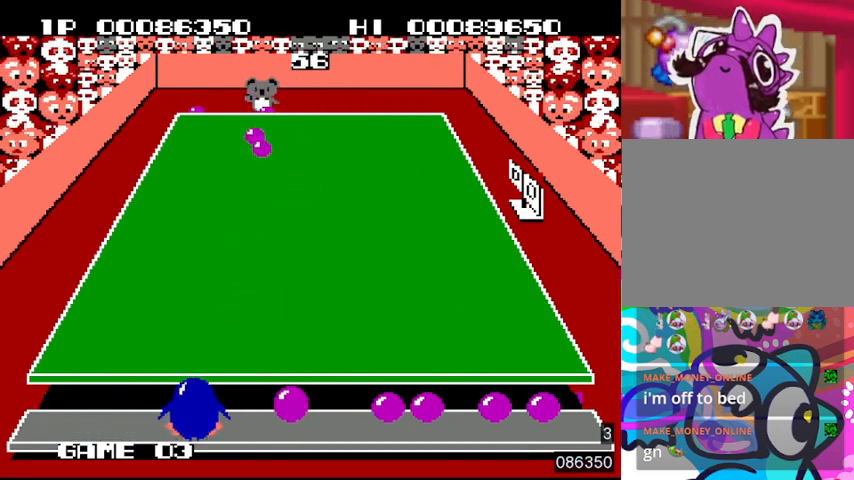
{"buttons": [], "events": [[133, "DPAD_RIGHT", "down"], [500, "DPAD_RIGHT", "up"]]}
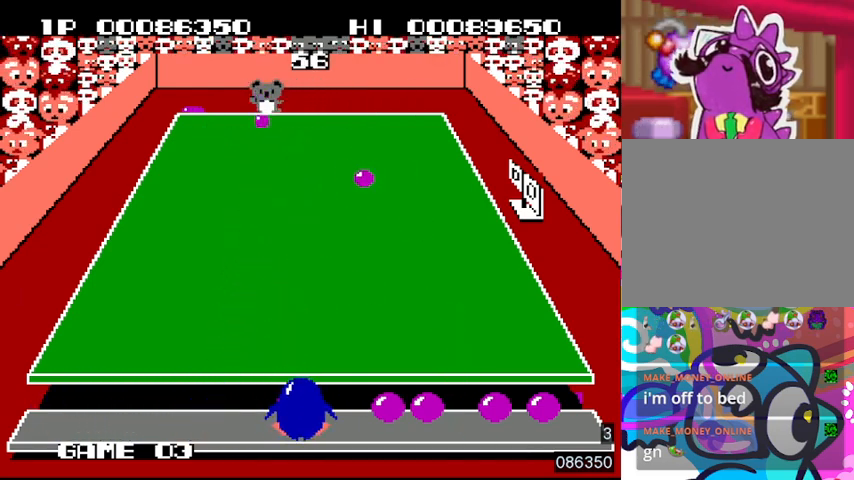
{"buttons": [], "events": [[67, "SQUARE", "down"], [133, "SQUARE", "up"], [200, "SQUARE", "down"], [267, "SQUARE", "up"], [300, "SQUARE", "down"], [367, "SQUARE", "up"], [467, "SQUARE", "down"], [500, "SQUARE", "up"]]}
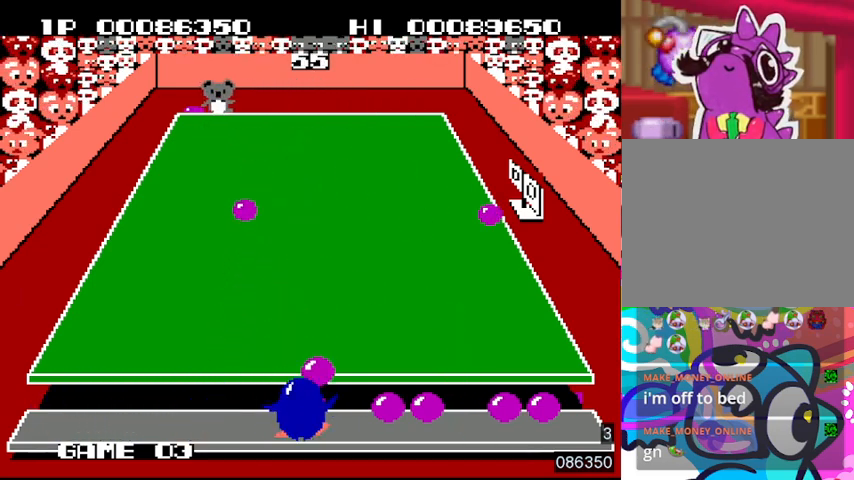
{"buttons": ["SQUARE"], "events": [[67, "SQUARE", "down"], [100, "SQUARE", "up"], [300, "SQUARE", "down"], [367, "SQUARE", "up"], [433, "SQUARE", "down"], [467, "SQUARE", "up"], [500, "SQUARE", "down"]]}
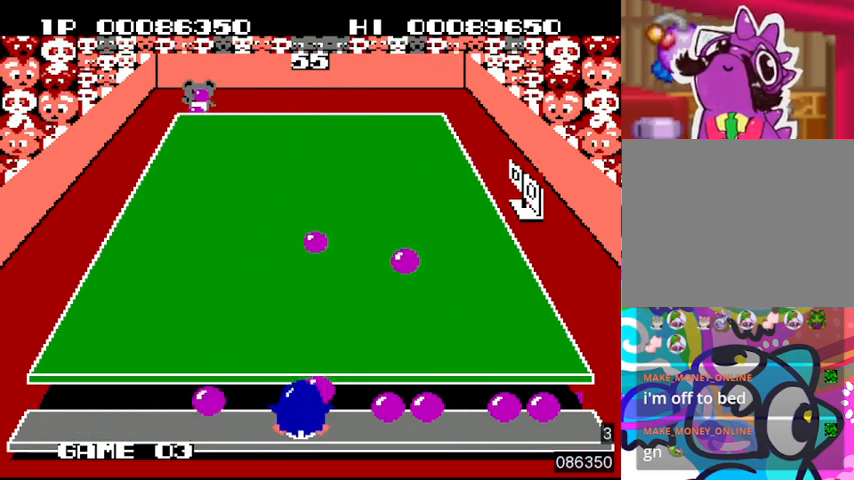
{"buttons": ["DPAD_RIGHT"], "events": [[100, "SQUARE", "up"], [133, "SQUARE", "down"], [200, "DPAD_RIGHT", "down"], [200, "SQUARE", "up"]]}
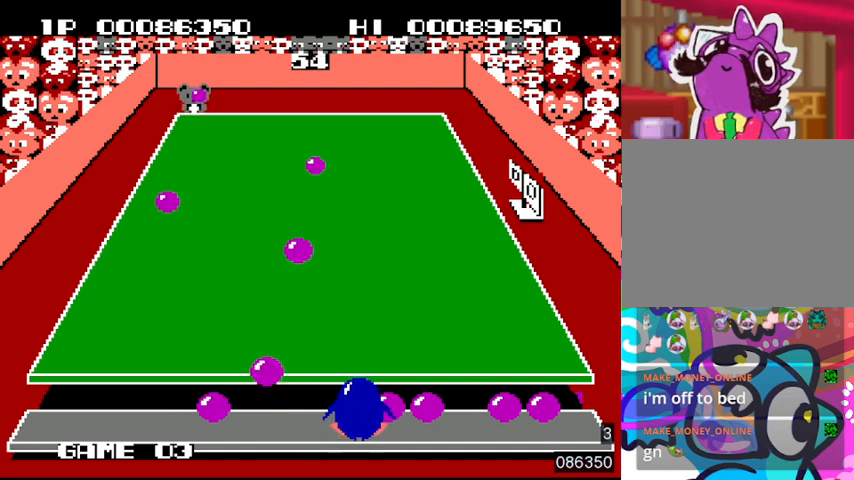
{"buttons": ["DPAD_LEFT"], "events": [[200, "DPAD_RIGHT", "up"], [267, "SQUARE", "down"], [333, "SQUARE", "up"], [433, "DPAD_LEFT", "down"]]}
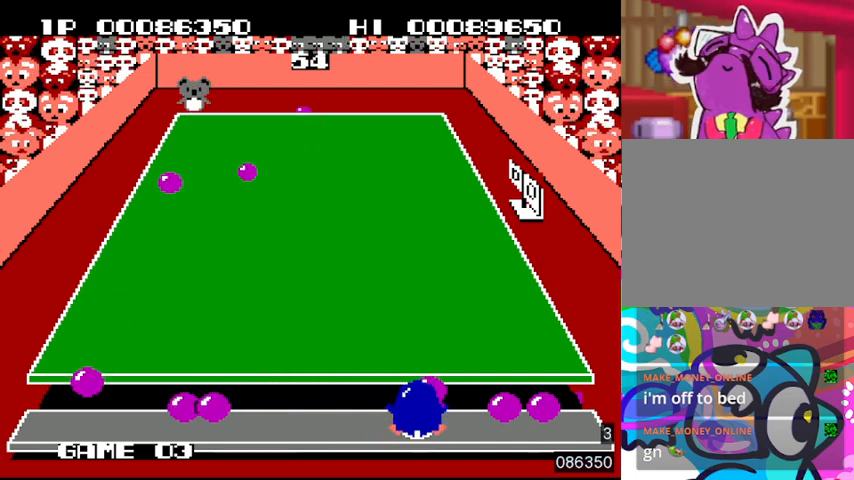
{"buttons": ["DPAD_LEFT"], "events": []}
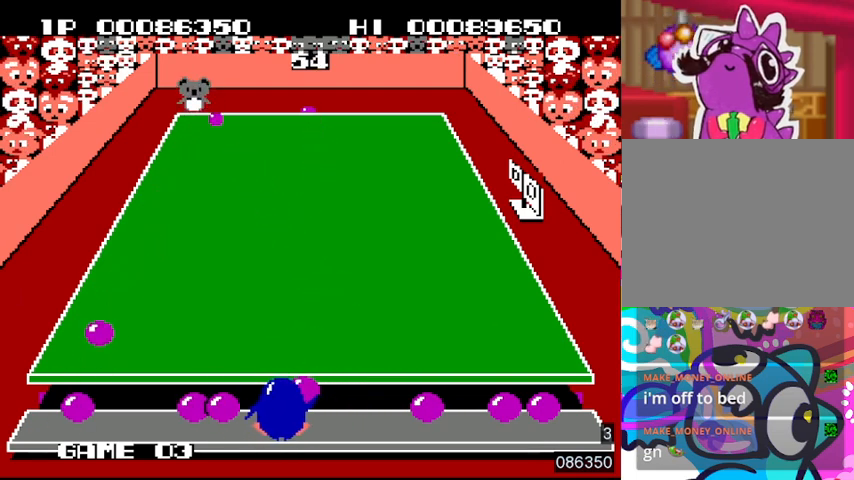
{"buttons": ["DPAD_LEFT"], "events": [[367, "SQUARE", "down"], [467, "SQUARE", "up"]]}
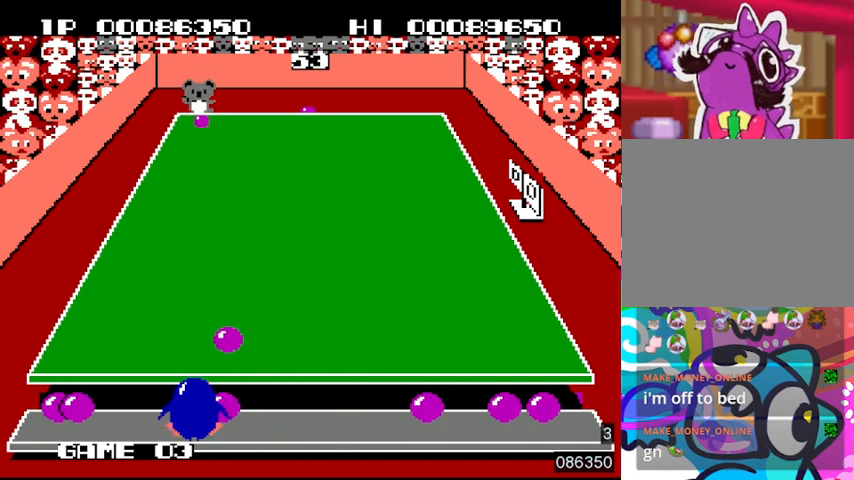
{"buttons": ["SQUARE"], "events": [[133, "DPAD_LEFT", "up"], [200, "SQUARE", "down"], [300, "SQUARE", "up"], [333, "SQUARE", "down"], [400, "SQUARE", "up"], [467, "SQUARE", "down"]]}
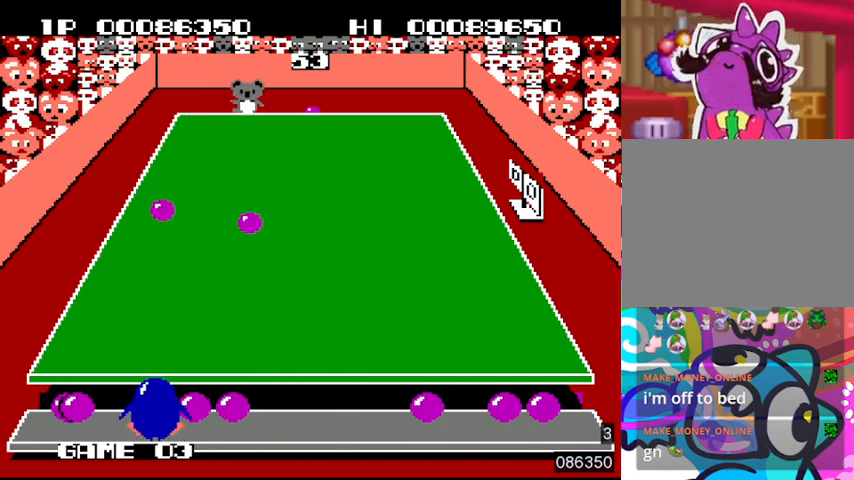
{"buttons": [], "events": [[33, "SQUARE", "up"], [67, "DPAD_RIGHT", "down"], [67, "SQUARE", "down"], [167, "SQUARE", "up"], [233, "SQUARE", "down"], [367, "SQUARE", "up"], [433, "DPAD_RIGHT", "up"], [433, "SQUARE", "down"], [500, "SQUARE", "up"]]}
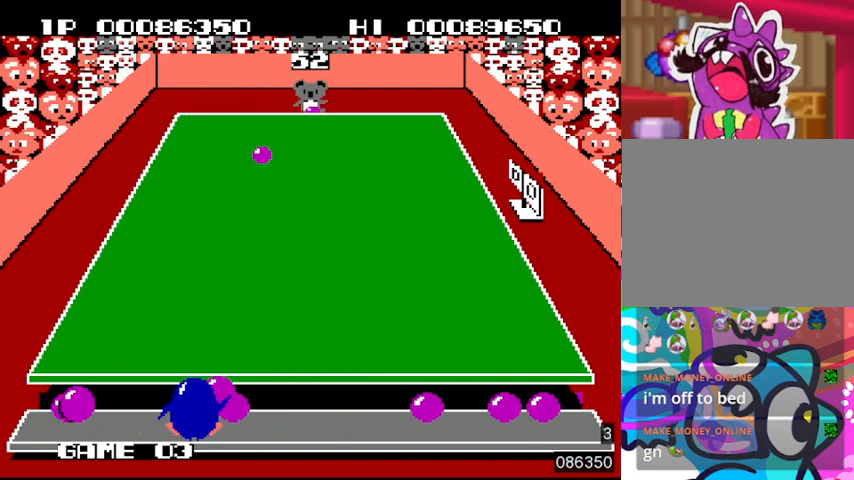
{"buttons": [], "events": [[167, "DPAD_RIGHT", "down"], [167, "SQUARE", "down"], [233, "SQUARE", "up"], [300, "DPAD_RIGHT", "up"], [300, "SQUARE", "down"], [367, "SQUARE", "up"], [400, "SQUARE", "down"], [467, "SQUARE", "up"]]}
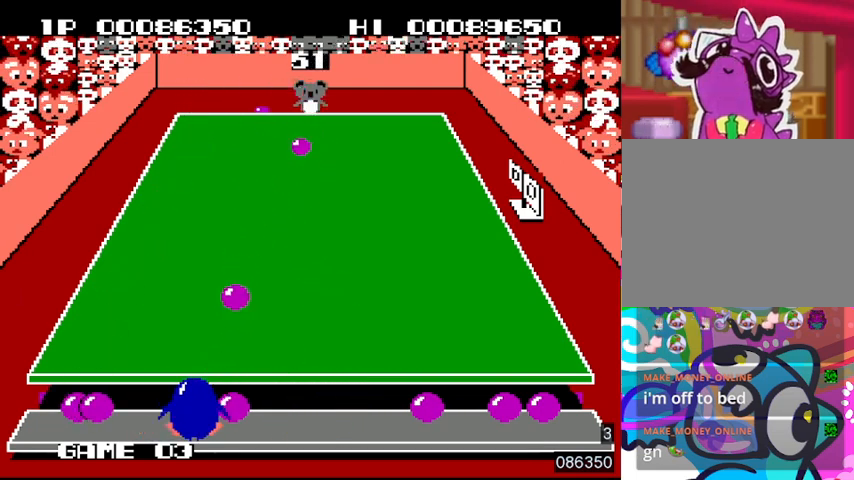
{"buttons": ["SQUARE"], "events": [[33, "SQUARE", "down"], [100, "SQUARE", "up"], [133, "SQUARE", "down"], [233, "DPAD_RIGHT", "down"], [300, "SQUARE", "up"], [433, "DPAD_RIGHT", "up"], [433, "SQUARE", "down"], [467, "SQUARE", "up"], [500, "SQUARE", "down"]]}
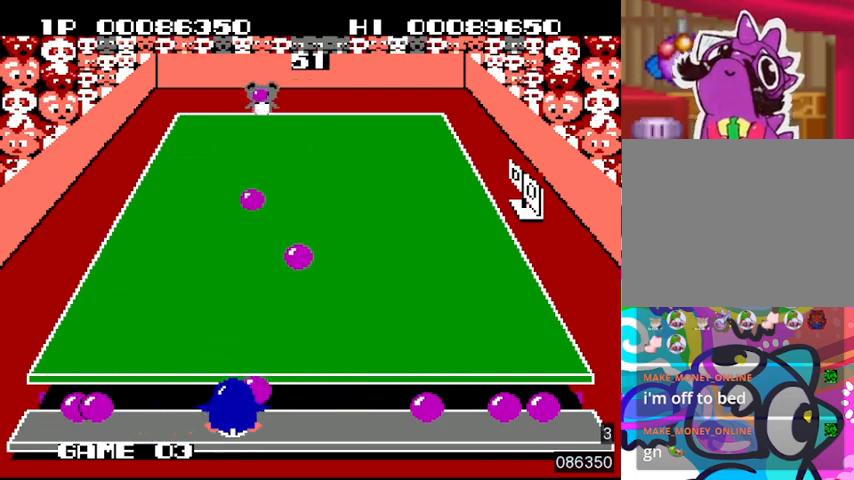
{"buttons": ["DPAD_LEFT"], "events": [[67, "SQUARE", "up"], [133, "DPAD_LEFT", "down"], [133, "SQUARE", "down"], [200, "SQUARE", "up"]]}
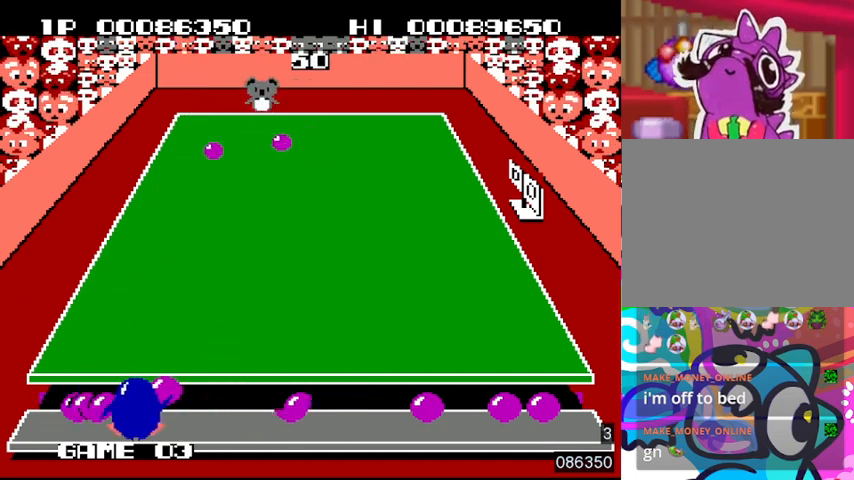
{"buttons": ["DPAD_RIGHT"], "events": [[233, "DPAD_LEFT", "up"], [233, "SQUARE", "down"], [333, "SQUARE", "up"], [400, "SQUARE", "down"], [467, "DPAD_RIGHT", "down"], [467, "SQUARE", "up"]]}